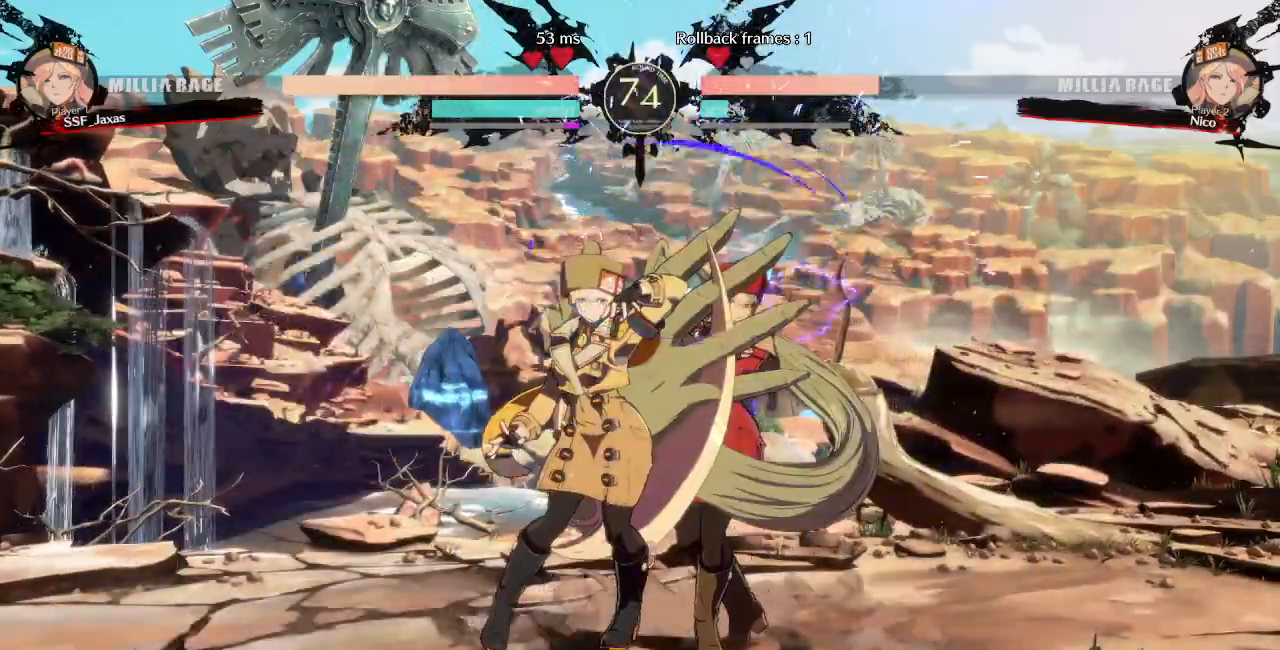
Gameplay with a controller (arcade stick); each line is a JSON object with the inputs held at the frame after it (dt_ms = milliseconds from this image to that frame). "events" lists button and stick changes between this image and that frame as [ms after this image, input, new state], when the widget could be followed in between. Not read: L3 R3 START.
{"dt_ms": 500, "buttons": ["DPAD_DOWN", "DPAD_RIGHT"], "events": []}
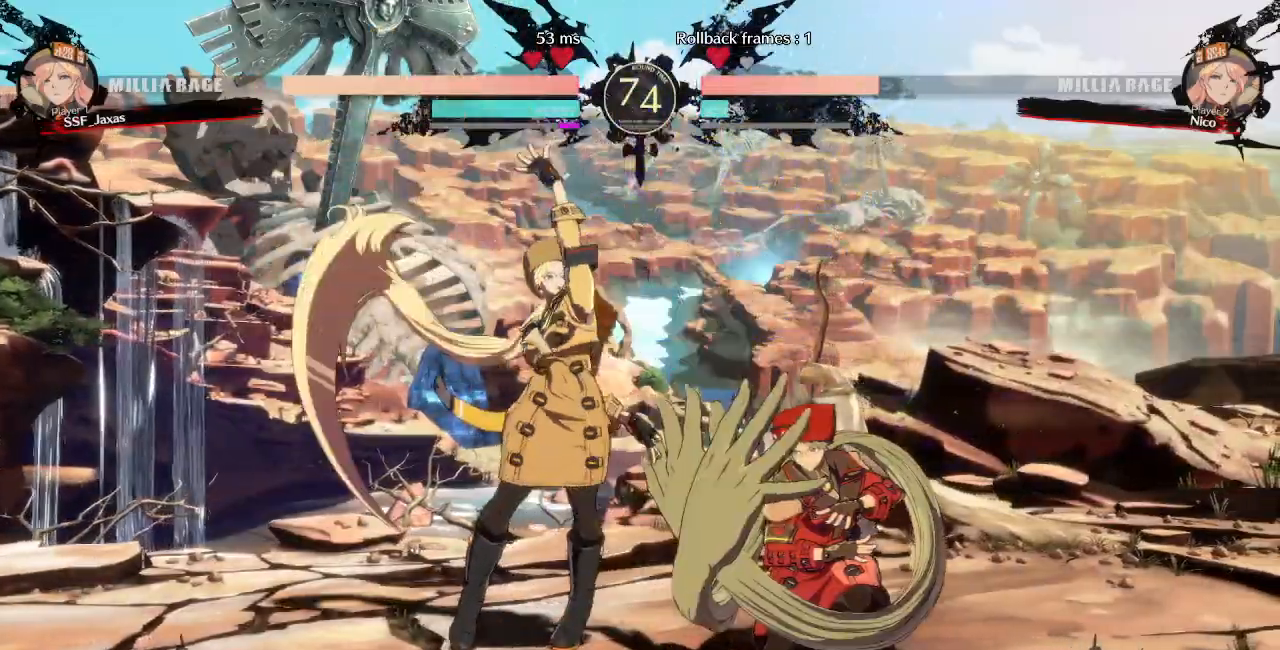
{"dt_ms": 1000, "buttons": ["DPAD_DOWN", "DPAD_RIGHT"]}
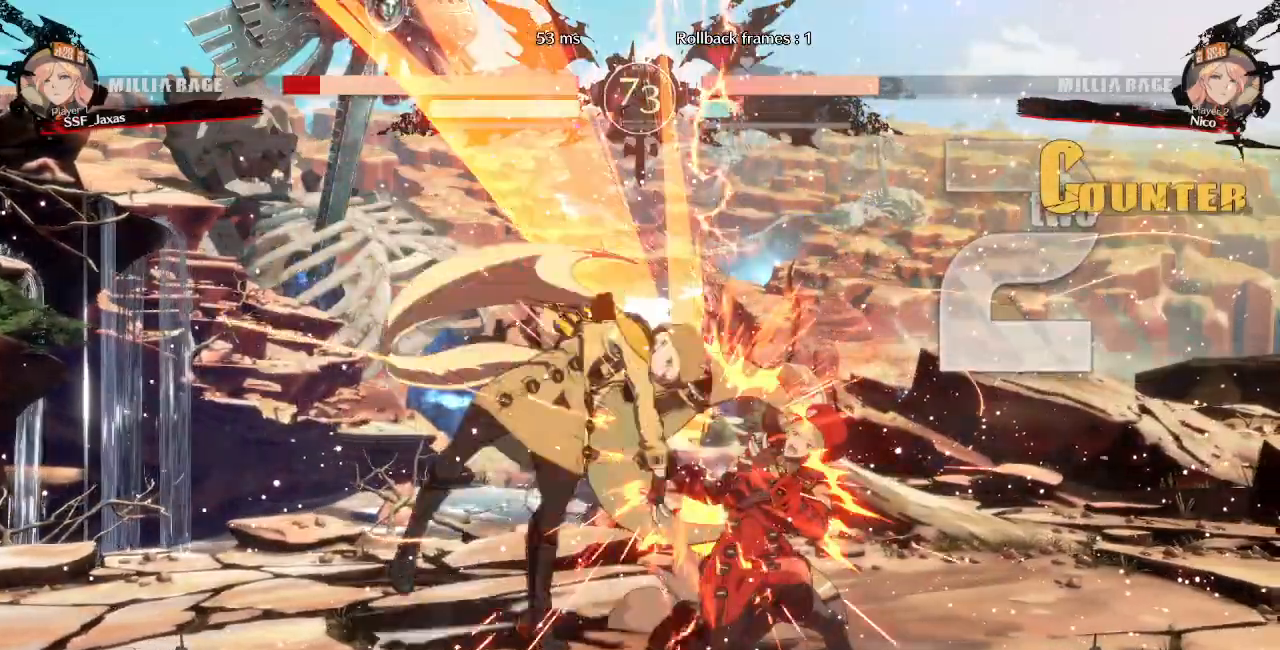
{"dt_ms": 500, "buttons": ["DPAD_RIGHT"]}
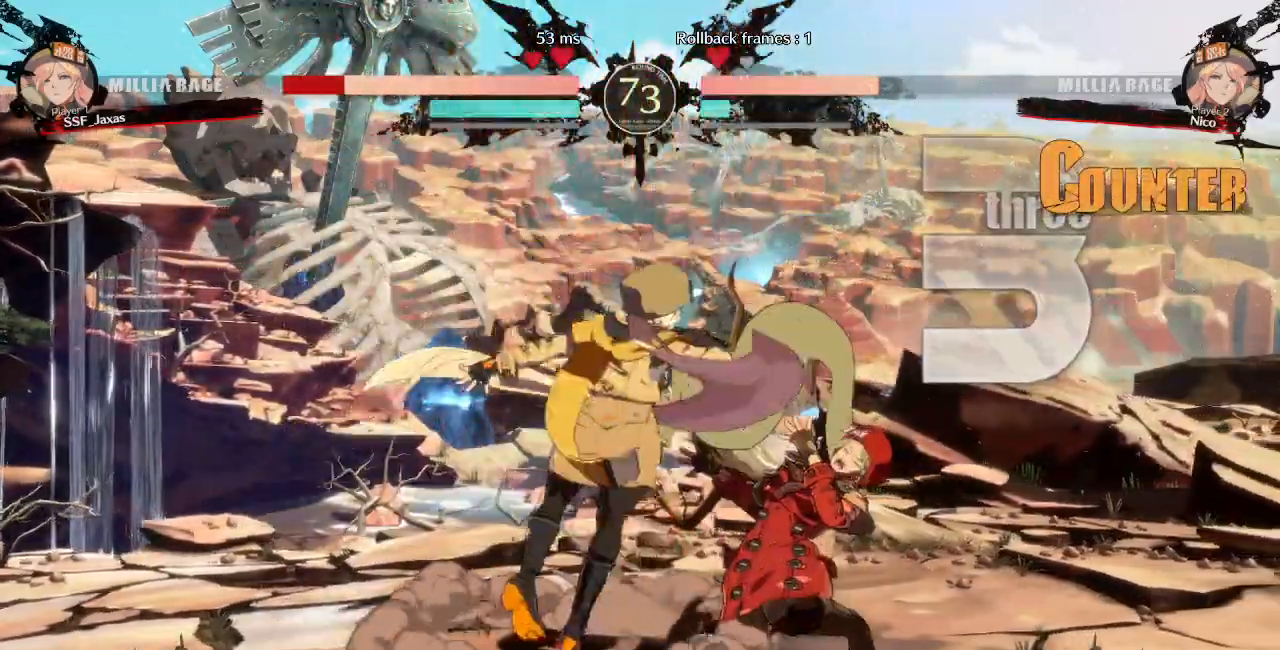
{"dt_ms": 500, "buttons": ["DPAD_DOWN", "DPAD_RIGHT"], "events": [[17, "DPAD_DOWN", "down"]]}